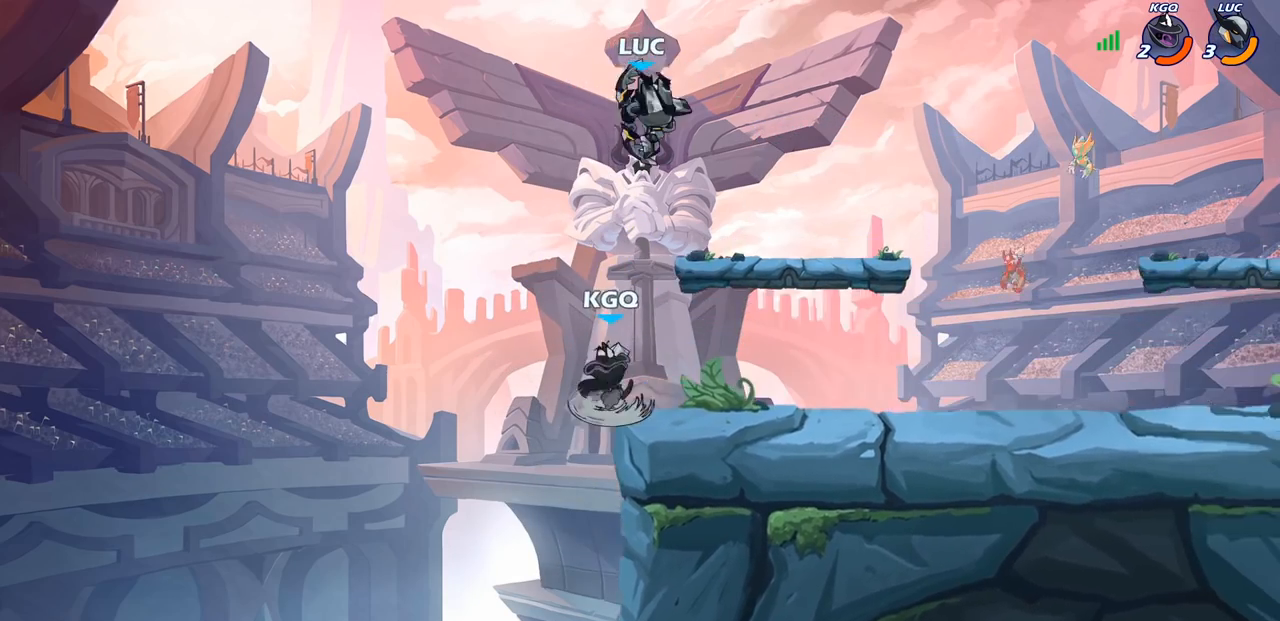
Gameplay with a controller (PlayStation layout); each line is a JSON object with the inputs held at the frame after it. "events" lists button and stick changes between this image and that frame as [ms after this image, input, new state], when the widget could be followed in between.
{"buttons": [], "left_stick": "right", "right_stick": "center", "events": [[167, "left_stick", "right"]]}
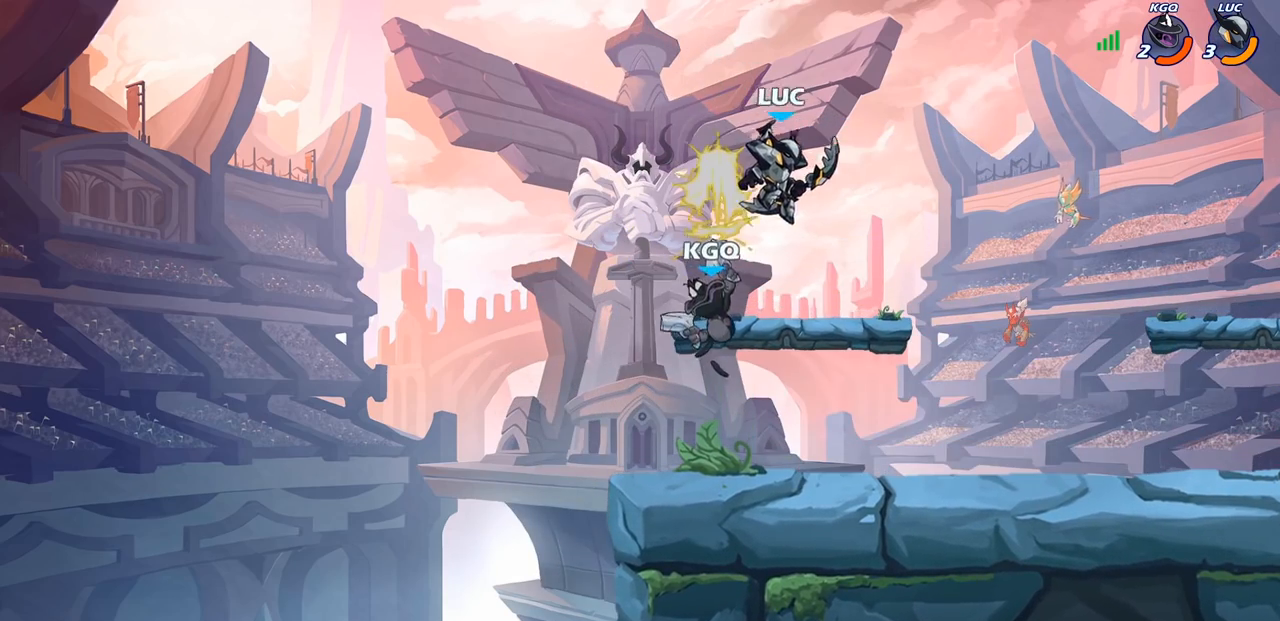
{"buttons": [], "left_stick": "center", "right_stick": "center", "events": [[100, "left_stick", "left"], [183, "SQUARE", "down"], [183, "right_stick", "up-right"], [250, "SQUARE", "up"], [267, "right_stick", "center"], [300, "left_stick", "center"]]}
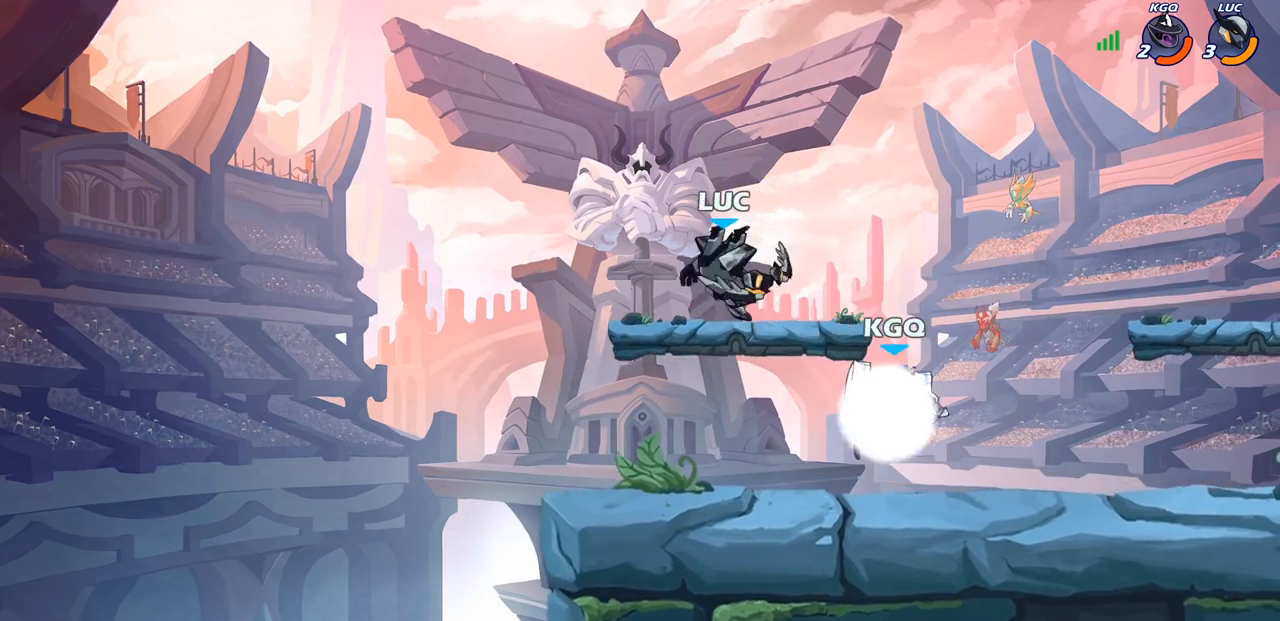
{"buttons": ["SQUARE"], "left_stick": "down-right", "right_stick": "center", "events": [[233, "left_stick", "down-right"], [467, "SQUARE", "down"]]}
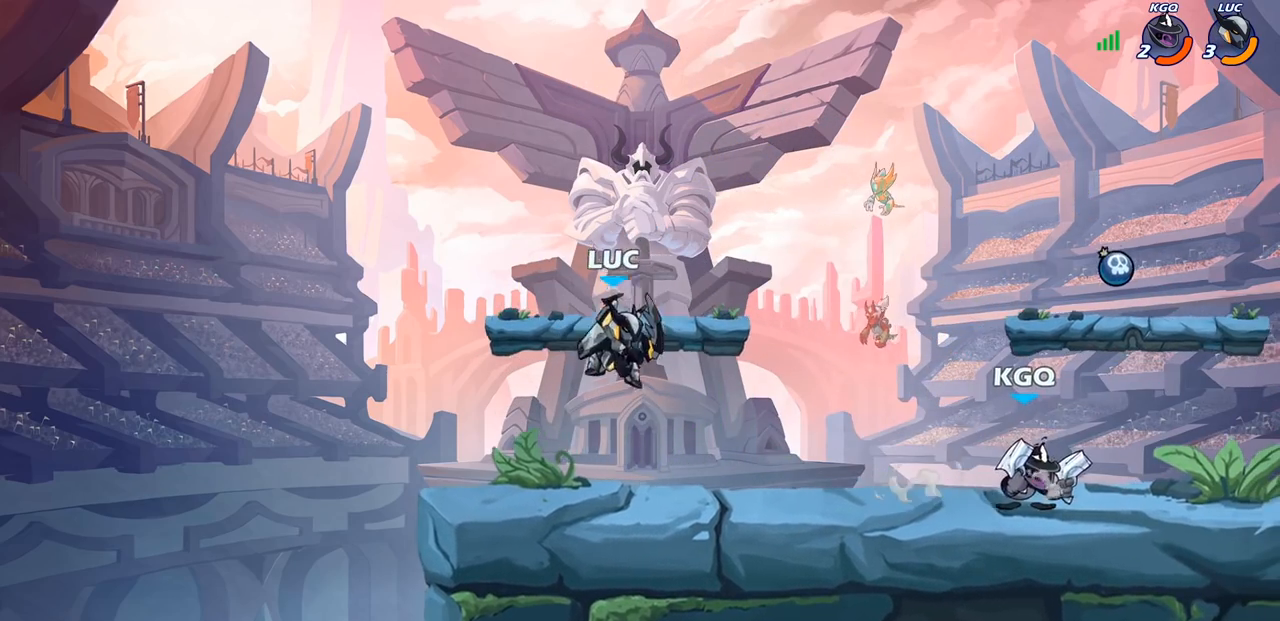
{"buttons": [], "left_stick": "center", "right_stick": "center", "events": [[50, "SQUARE", "up"], [67, "left_stick", "center"]]}
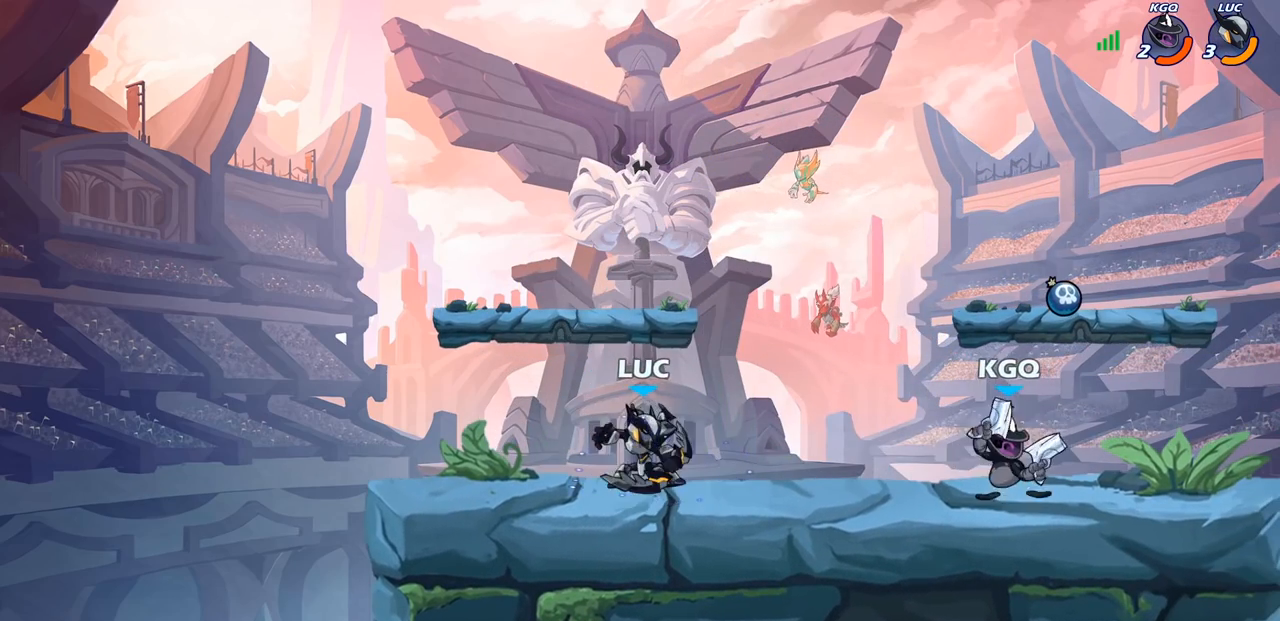
{"buttons": ["SQUARE", "R1", "R2"], "left_stick": "down", "right_stick": "center", "events": [[50, "CROSS", "down"], [67, "left_stick", "up"], [167, "left_stick", "up-right"], [217, "CROSS", "up"], [433, "R2", "down"], [433, "left_stick", "down"], [450, "R1", "down"], [450, "SQUARE", "down"]]}
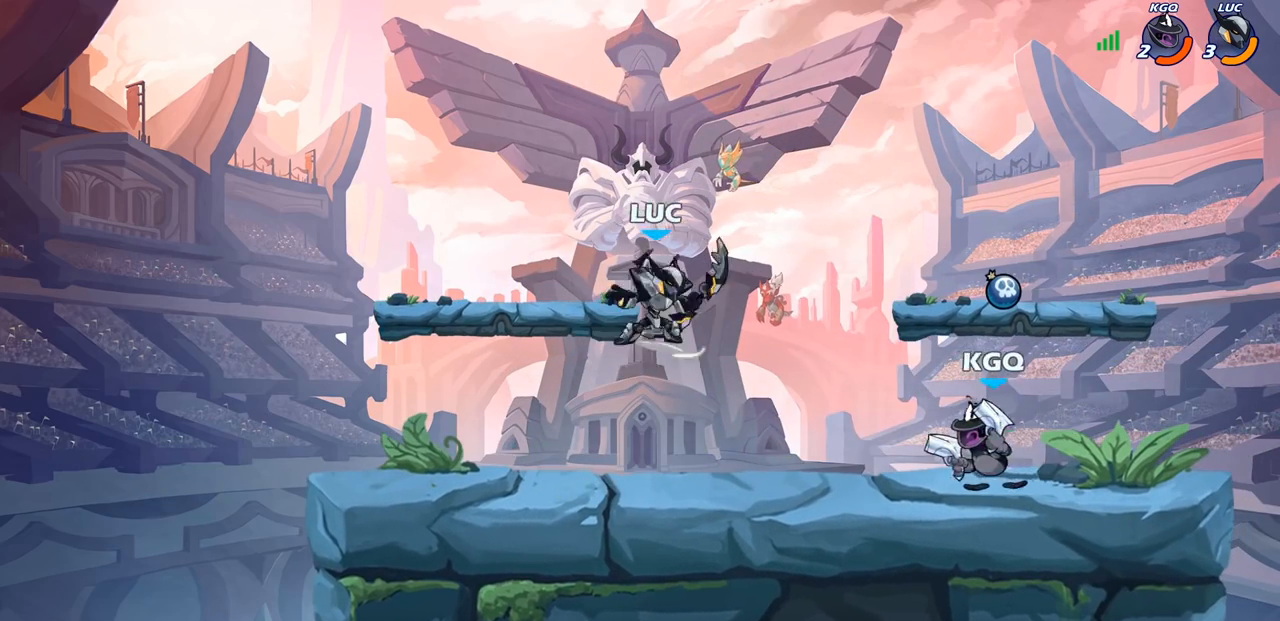
{"buttons": [], "left_stick": "center", "right_stick": "center", "events": [[50, "R1", "up"], [50, "R2", "up"], [50, "SQUARE", "up"], [100, "left_stick", "center"]]}
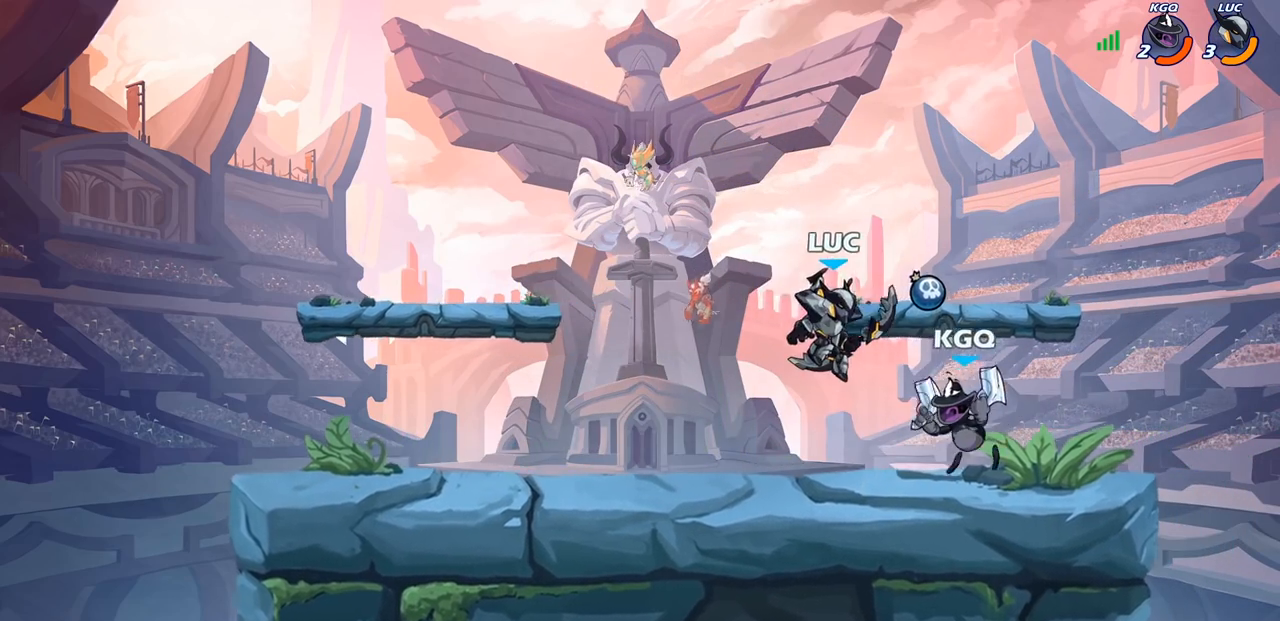
{"buttons": [], "left_stick": "center", "right_stick": "center", "events": [[83, "SQUARE", "down"], [167, "SQUARE", "up"]]}
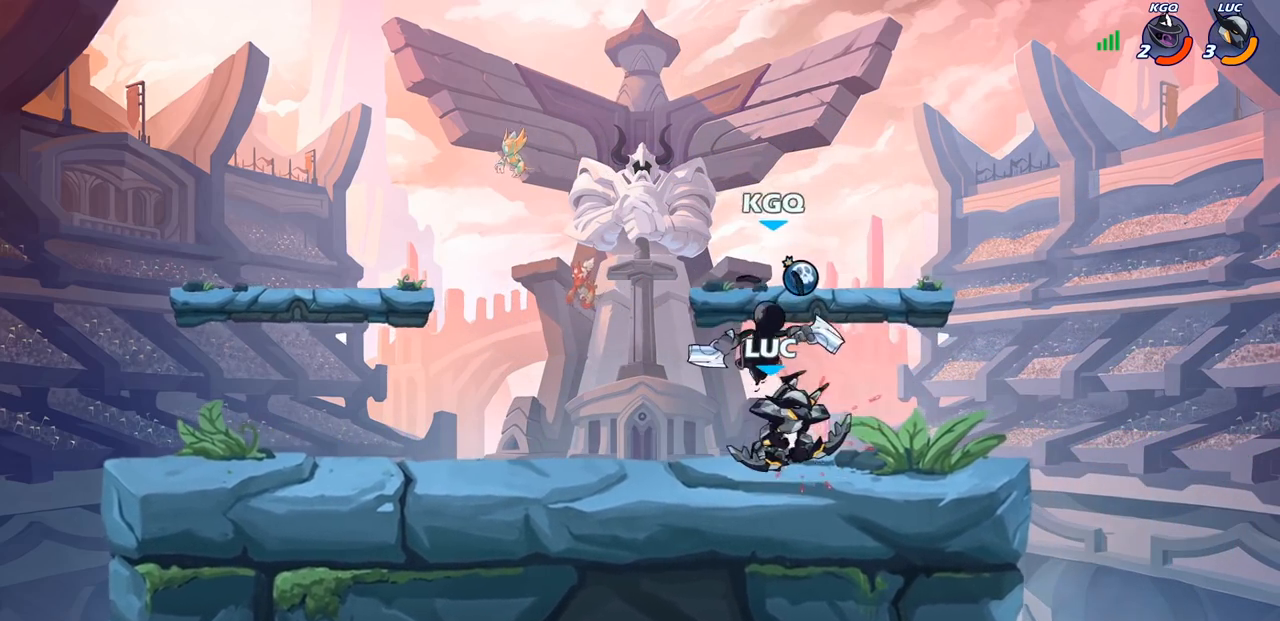
{"buttons": [], "left_stick": "left", "right_stick": "center", "events": [[283, "left_stick", "left"], [333, "CROSS", "down"], [483, "CROSS", "up"]]}
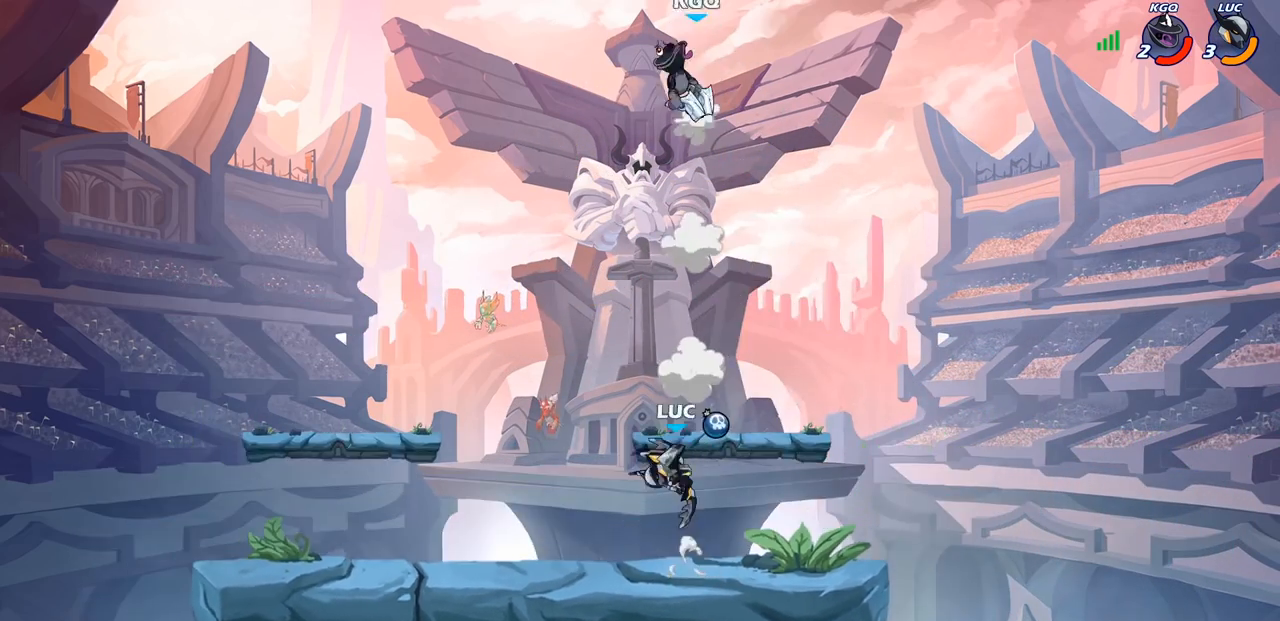
{"buttons": [], "left_stick": "left", "right_stick": "center", "events": [[100, "CROSS", "down"], [267, "CROSS", "up"]]}
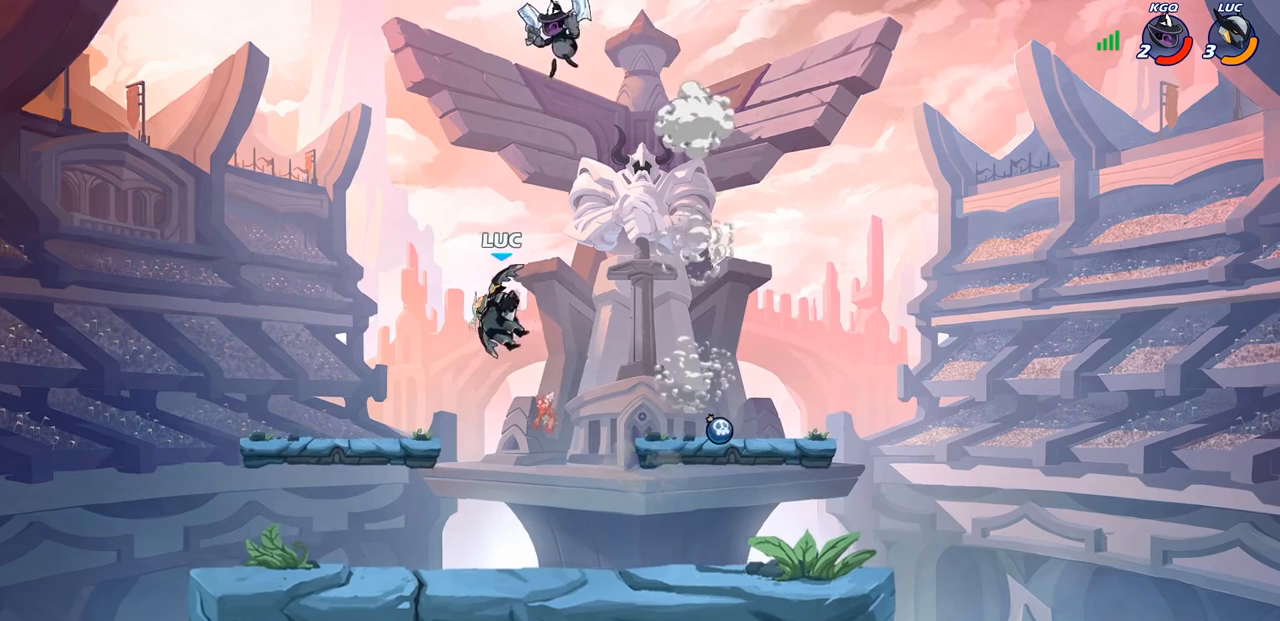
{"buttons": ["CIRCLE", "R2"], "left_stick": "right", "right_stick": "center", "events": [[183, "left_stick", "down-left"], [383, "left_stick", "down-right"], [417, "R2", "down"], [433, "left_stick", "right"], [467, "CIRCLE", "down"]]}
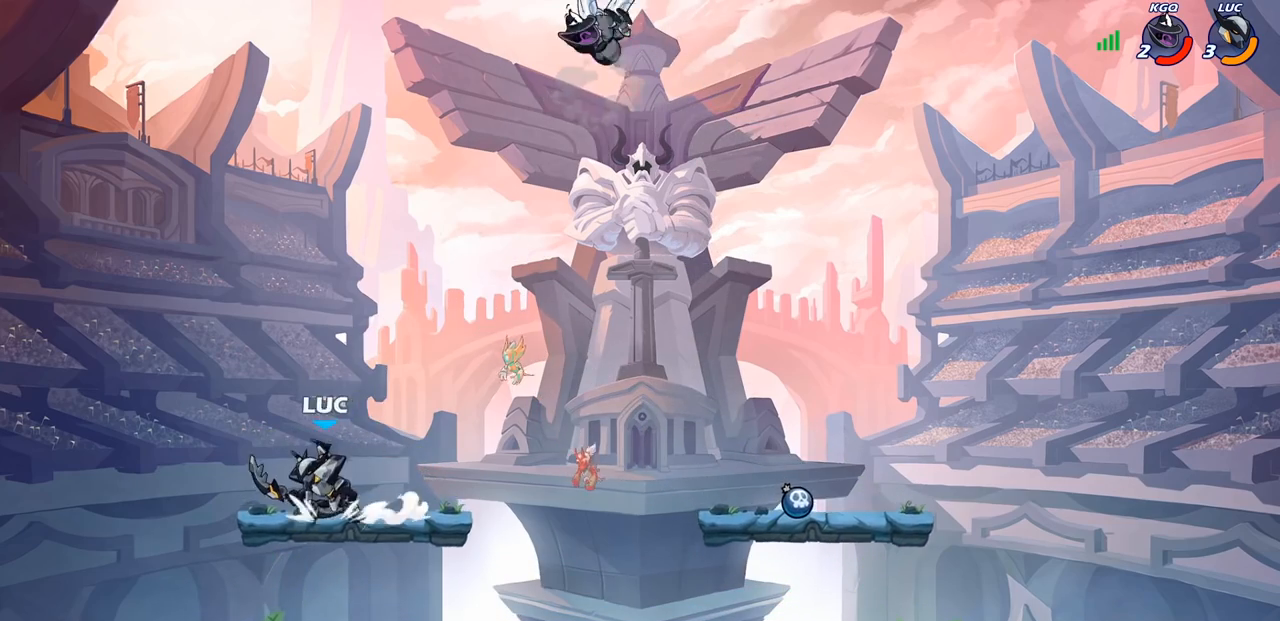
{"buttons": [], "left_stick": "right", "right_stick": "center", "events": [[50, "CIRCLE", "up"], [50, "R2", "up"], [383, "CIRCLE", "down"], [450, "CIRCLE", "up"]]}
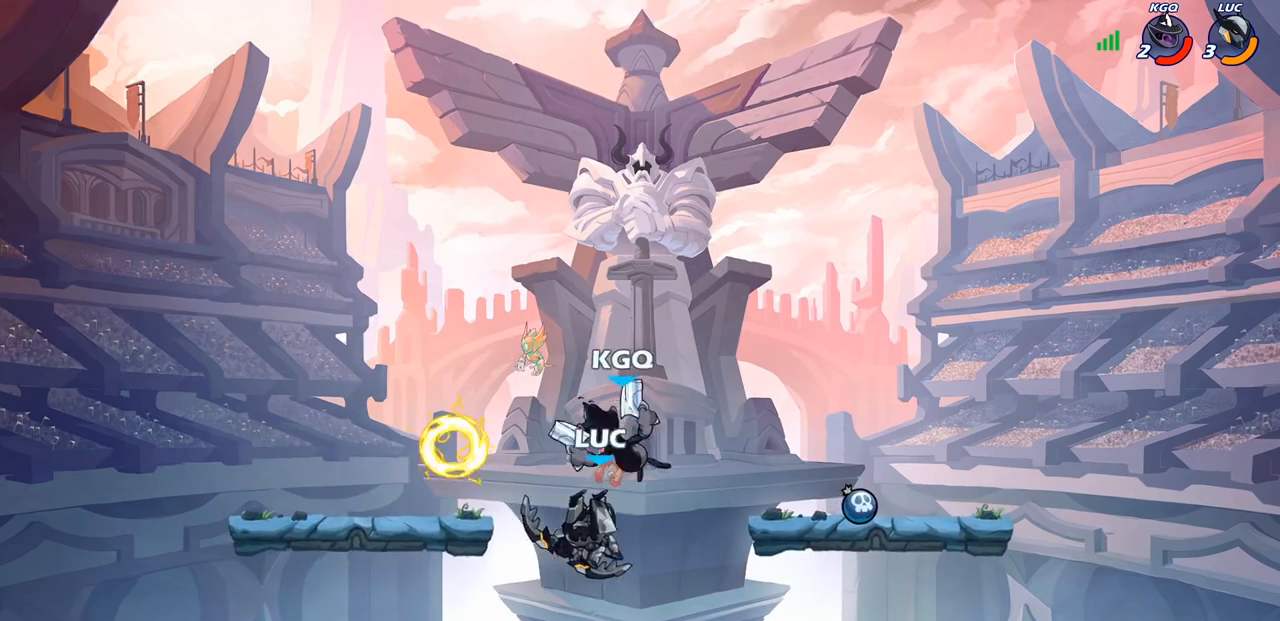
{"buttons": [], "left_stick": "down-left", "right_stick": "center", "events": [[117, "left_stick", "center"], [450, "left_stick", "left"], [500, "left_stick", "down-left"]]}
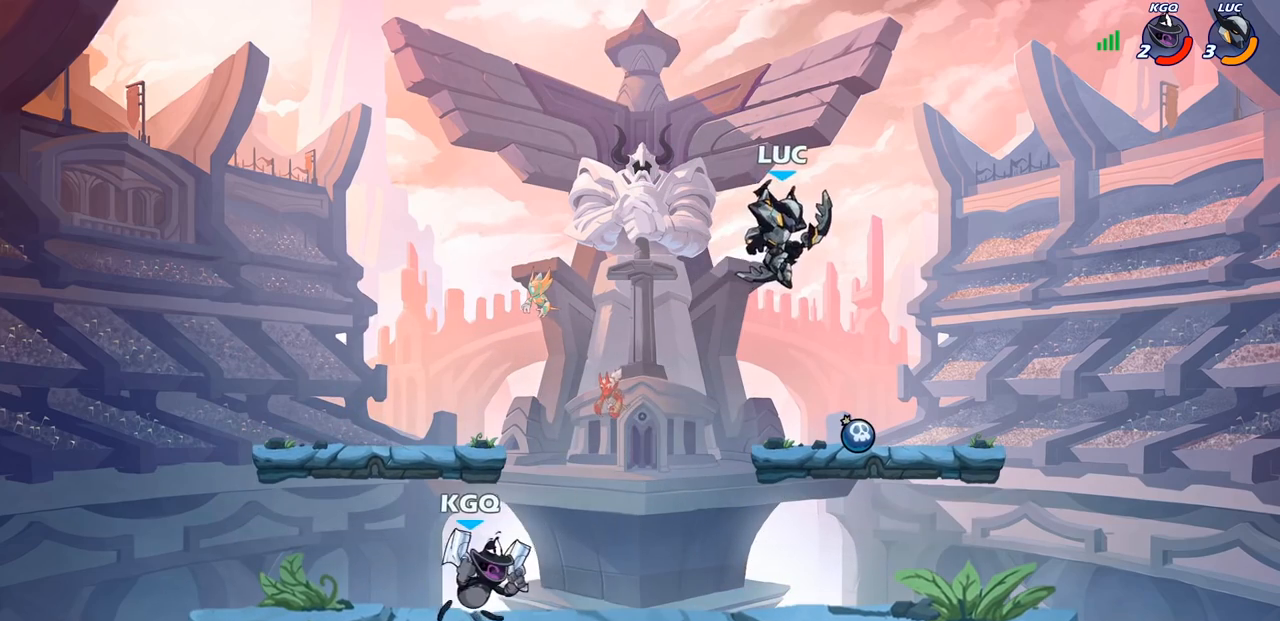
{"buttons": [], "left_stick": "center", "right_stick": "center", "events": [[117, "SQUARE", "down"], [217, "SQUARE", "up"], [283, "left_stick", "center"]]}
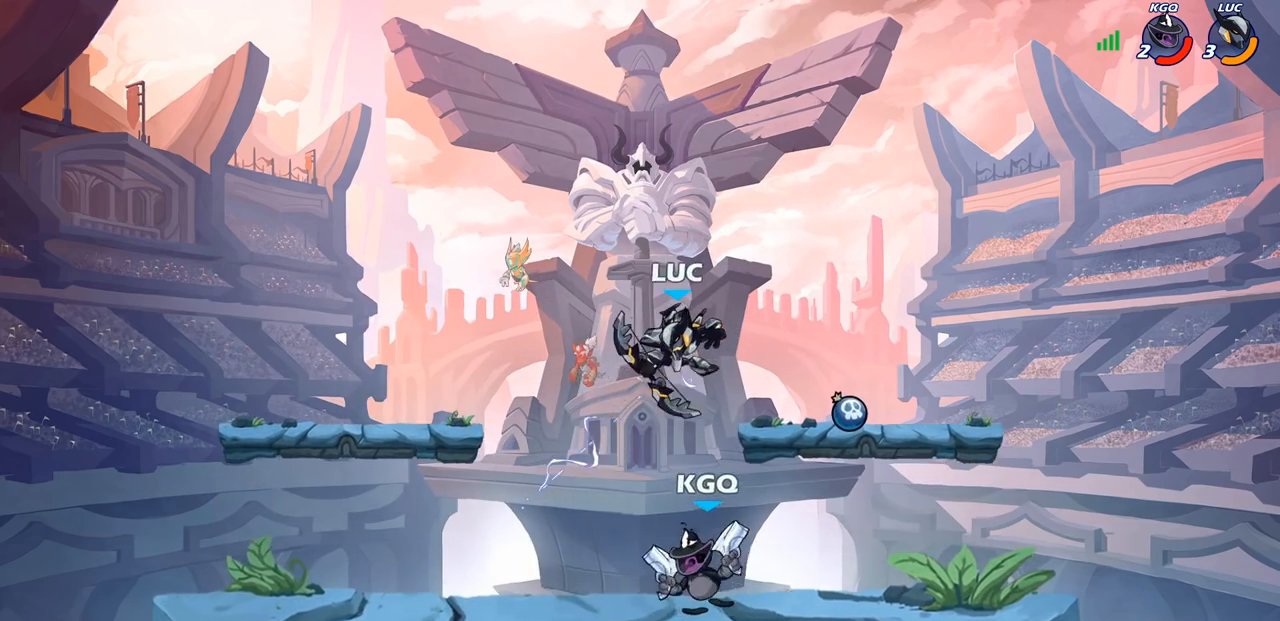
{"buttons": ["R1", "R2"], "left_stick": "up-right", "right_stick": "center", "events": [[117, "left_stick", "right"], [217, "CROSS", "down"], [283, "R1", "down"], [283, "R2", "down"], [283, "left_stick", "up-right"], [350, "CROSS", "up"]]}
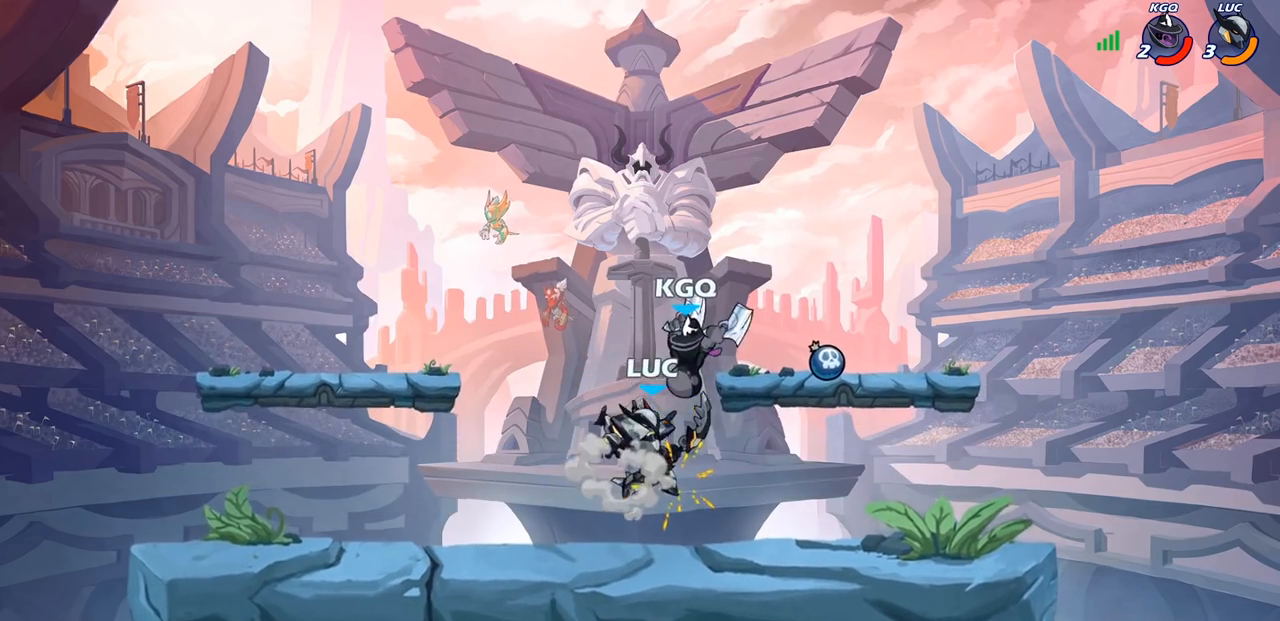
{"buttons": [], "left_stick": "up-left", "right_stick": "center", "events": [[17, "R1", "up"], [17, "R2", "up"], [17, "left_stick", "center"], [417, "left_stick", "up-left"]]}
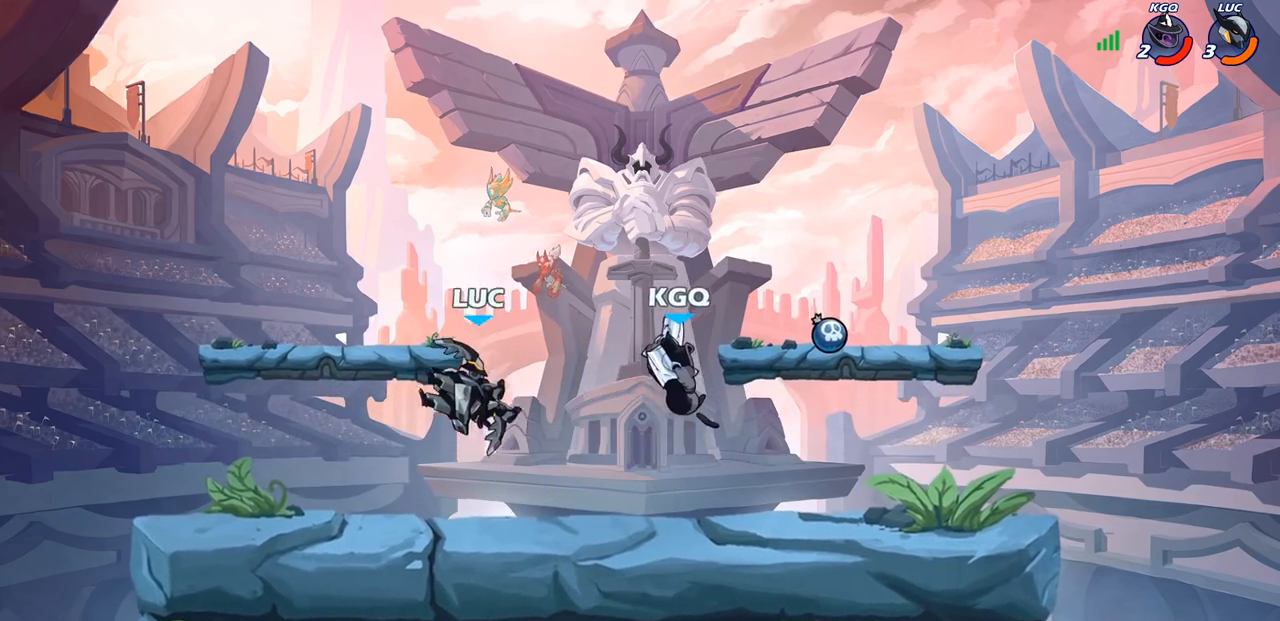
{"buttons": [], "left_stick": "down-left", "right_stick": "center", "events": [[50, "left_stick", "down-left"], [83, "R2", "down"], [233, "R1", "down"], [317, "R1", "up"], [317, "R2", "up"], [350, "left_stick", "down-right"], [433, "SQUARE", "down"], [483, "left_stick", "down-left"], [500, "SQUARE", "up"]]}
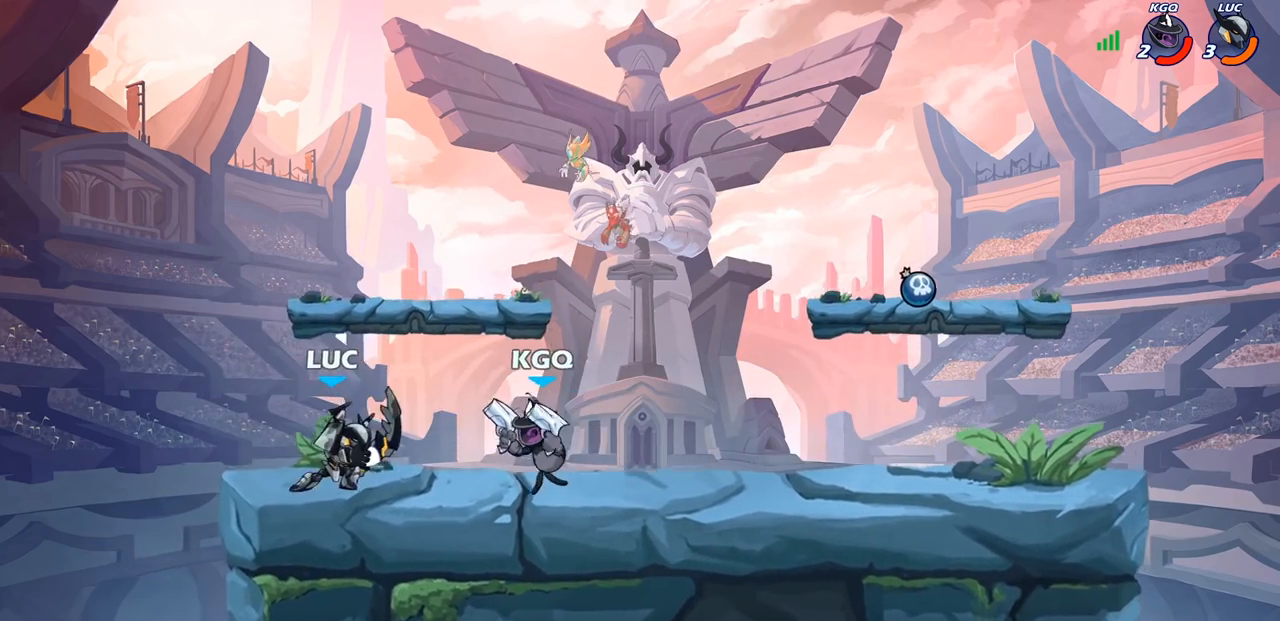
{"buttons": [], "left_stick": "center", "right_stick": "center", "events": [[17, "left_stick", "center"]]}
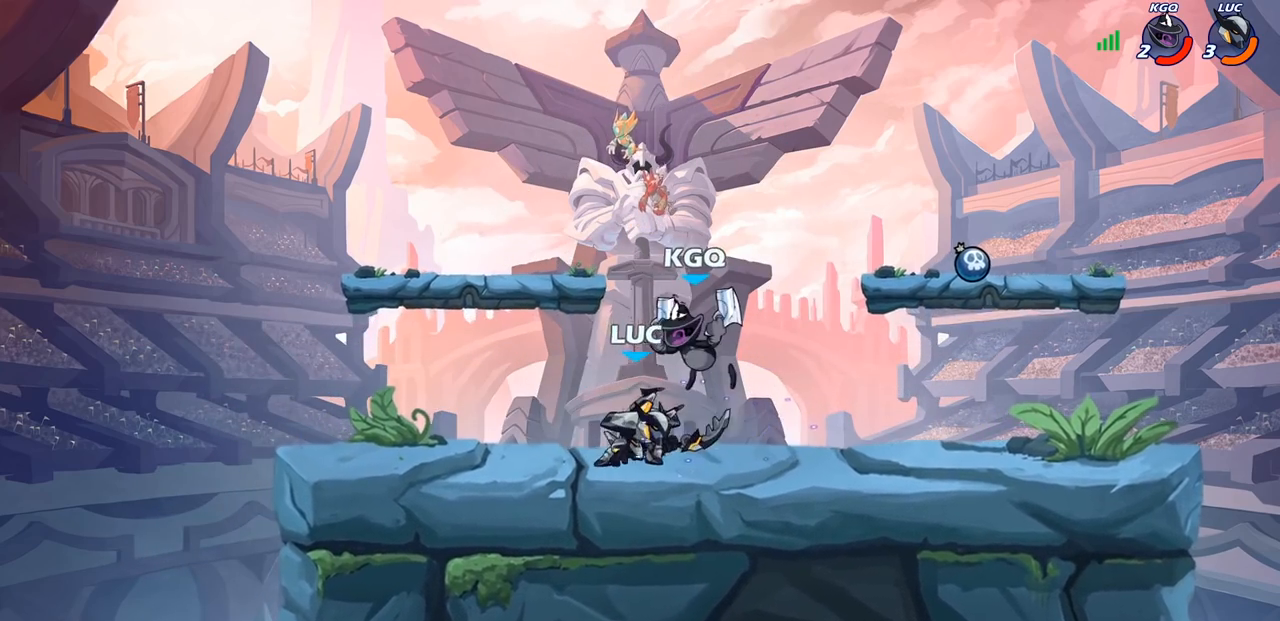
{"buttons": [], "left_stick": "center", "right_stick": "center", "events": [[67, "left_stick", "right"], [100, "SQUARE", "down"], [167, "SQUARE", "up"], [200, "left_stick", "center"]]}
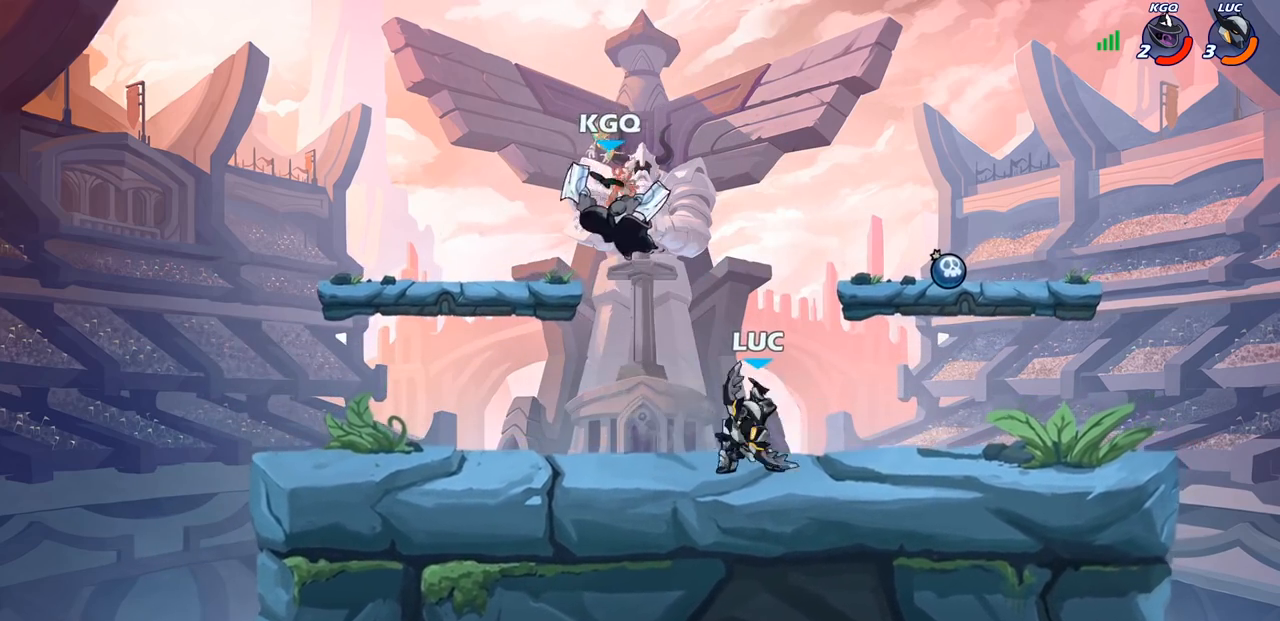
{"buttons": [], "left_stick": "down-left", "right_stick": "center", "events": [[67, "left_stick", "right"], [100, "CROSS", "down"], [133, "left_stick", "up-right"], [200, "R1", "down"], [200, "R2", "down"], [250, "CROSS", "up"], [400, "R1", "up"], [417, "left_stick", "down-left"], [450, "R2", "up"]]}
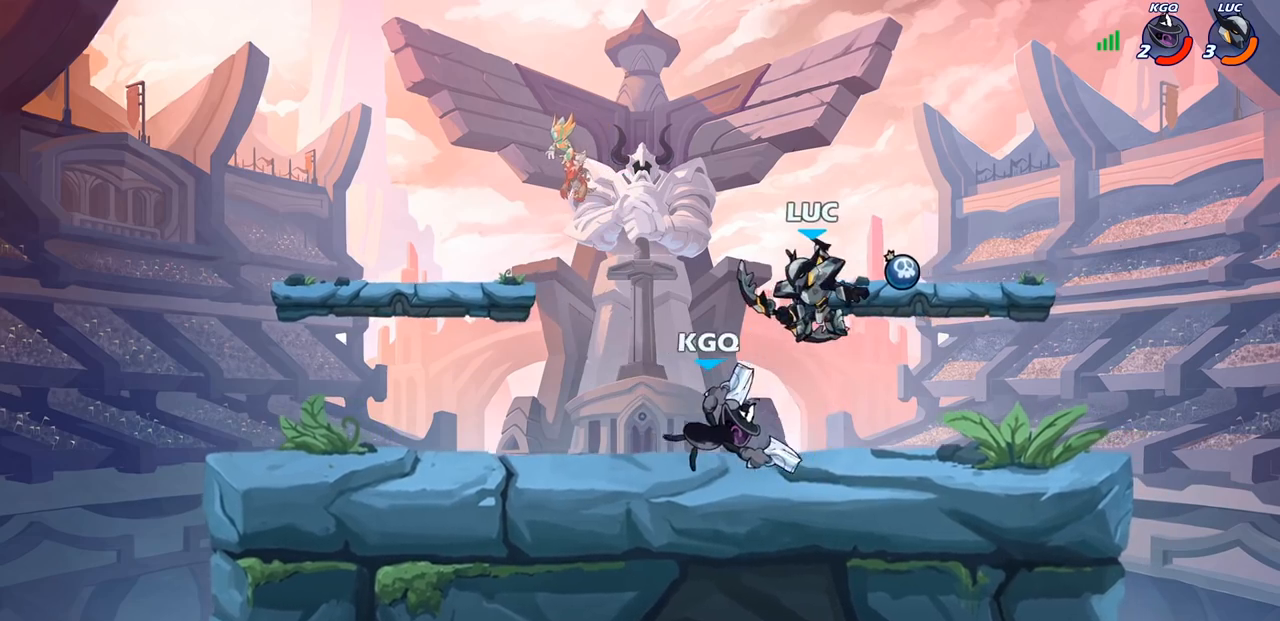
{"buttons": [], "left_stick": "left", "right_stick": "center", "events": [[17, "SQUARE", "down"], [50, "left_stick", "center"], [100, "SQUARE", "up"], [500, "left_stick", "left"]]}
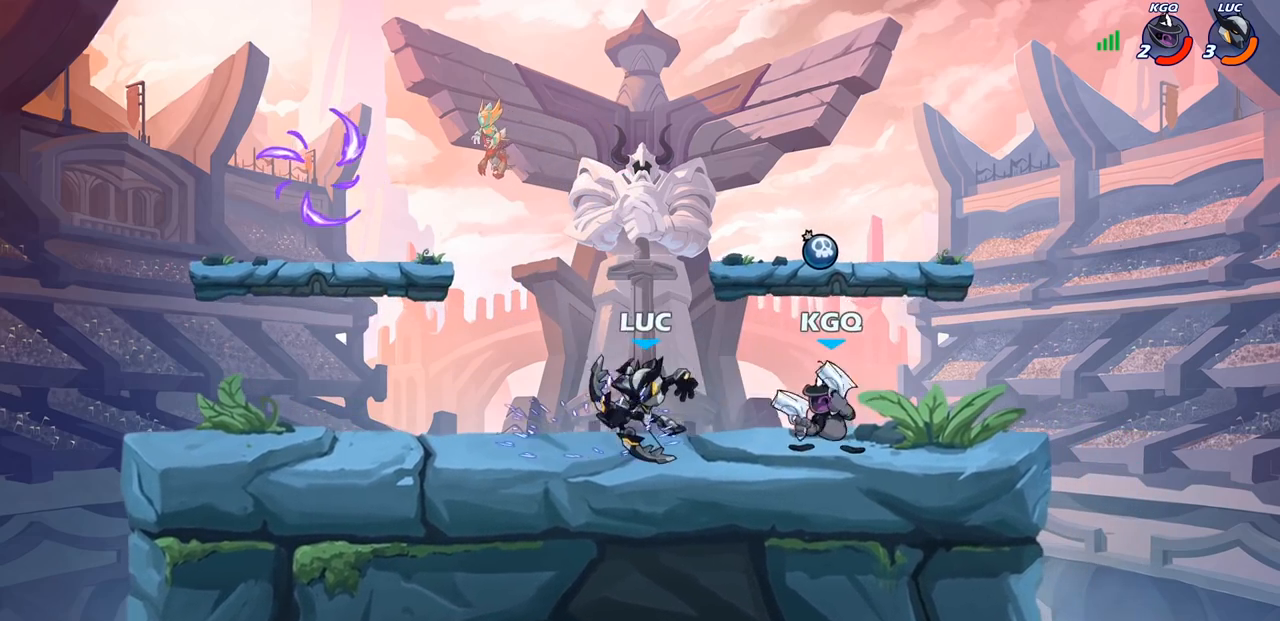
{"buttons": [], "left_stick": "center", "right_stick": "center", "events": [[100, "CROSS", "down"], [133, "left_stick", "up-left"], [267, "CROSS", "up"], [333, "left_stick", "up-right"], [500, "left_stick", "center"]]}
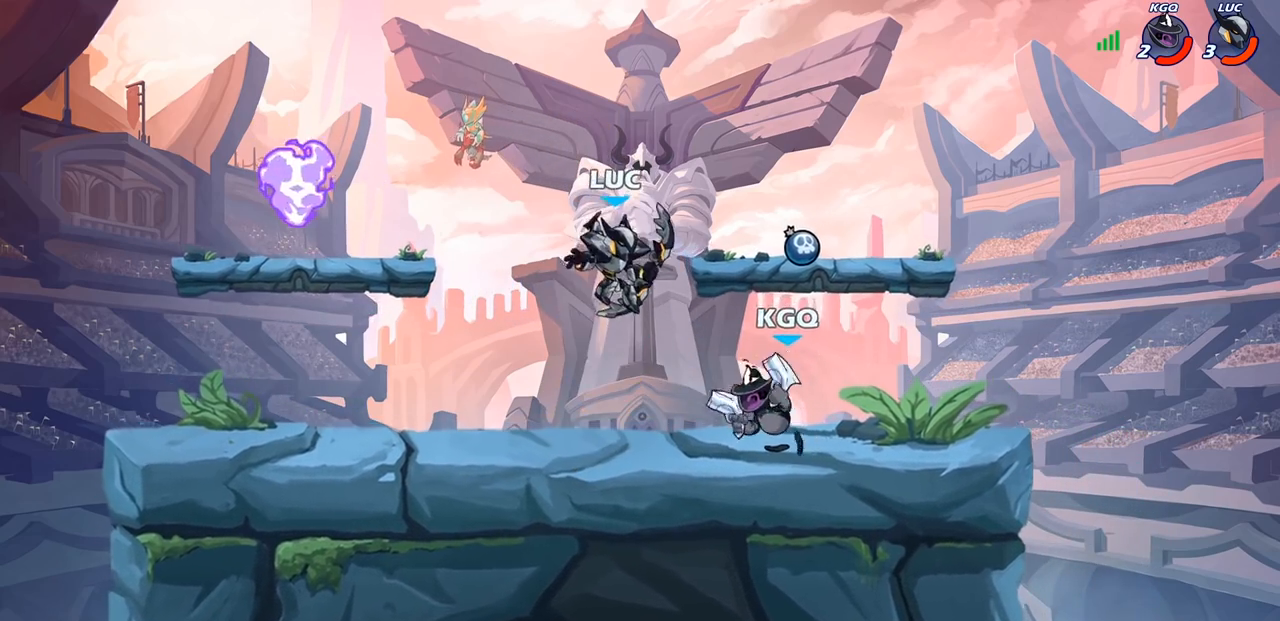
{"buttons": [], "left_stick": "center", "right_stick": "center", "events": [[17, "left_stick", "right"], [50, "SQUARE", "down"], [150, "SQUARE", "up"], [150, "left_stick", "center"]]}
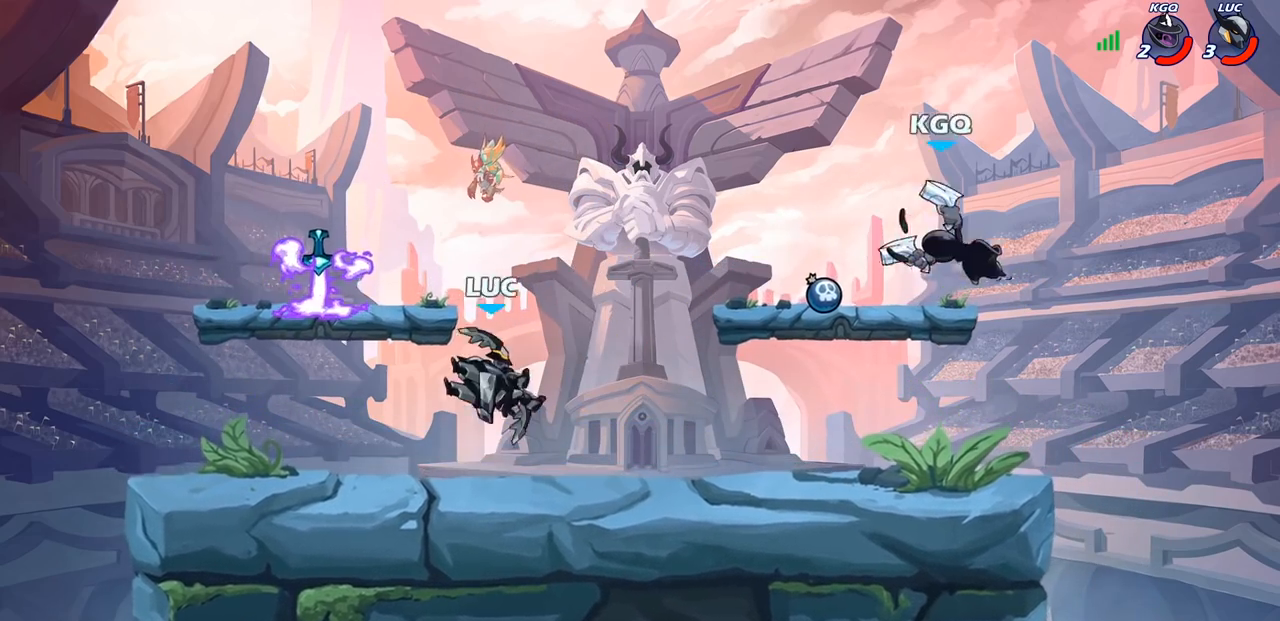
{"buttons": [], "left_stick": "right", "right_stick": "center"}
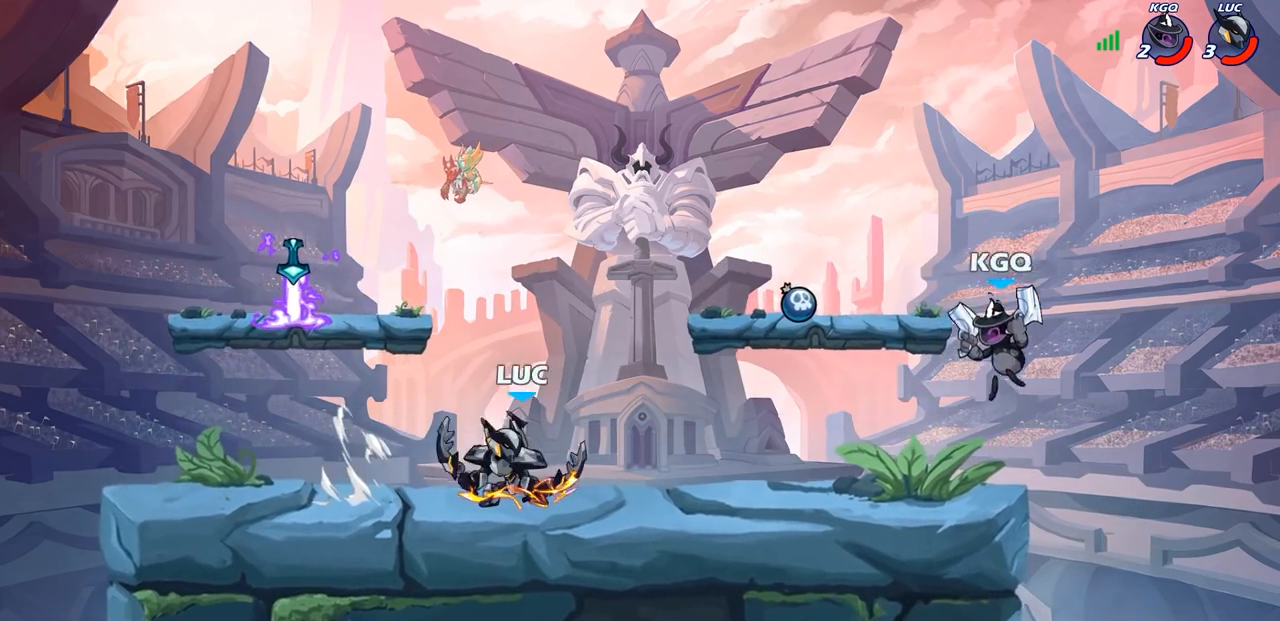
{"buttons": [], "left_stick": "center", "right_stick": "center", "events": [[333, "left_stick", "center"]]}
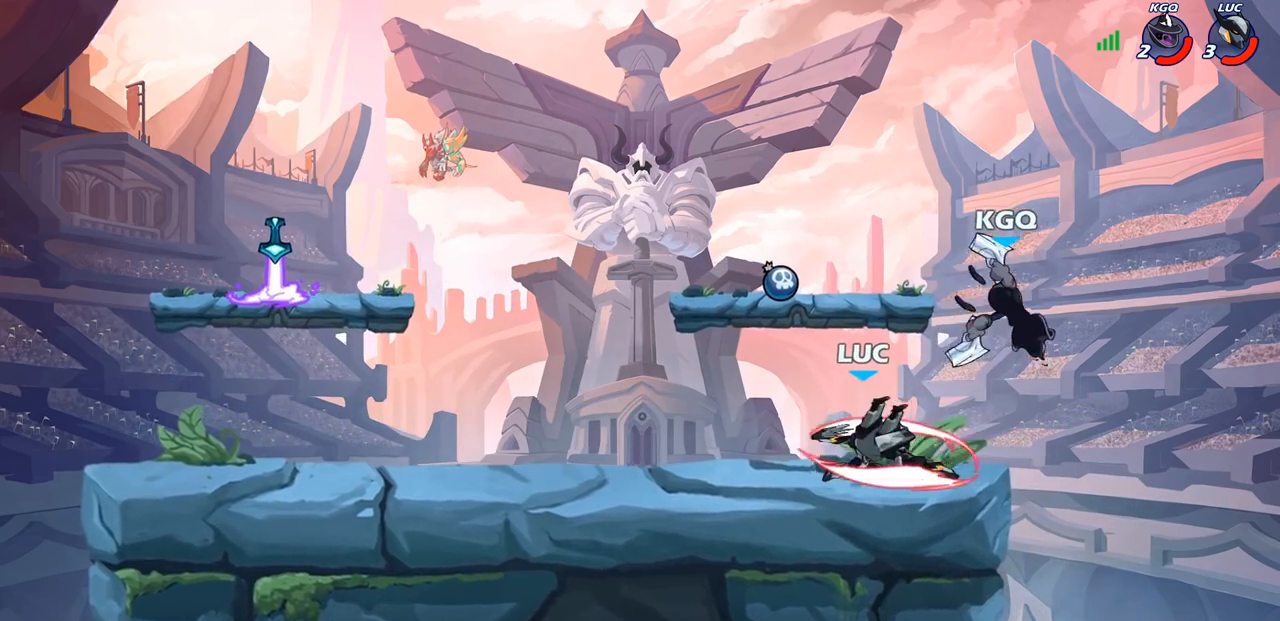
{"buttons": ["SQUARE"], "left_stick": "center", "right_stick": "center", "events": [[467, "SQUARE", "down"]]}
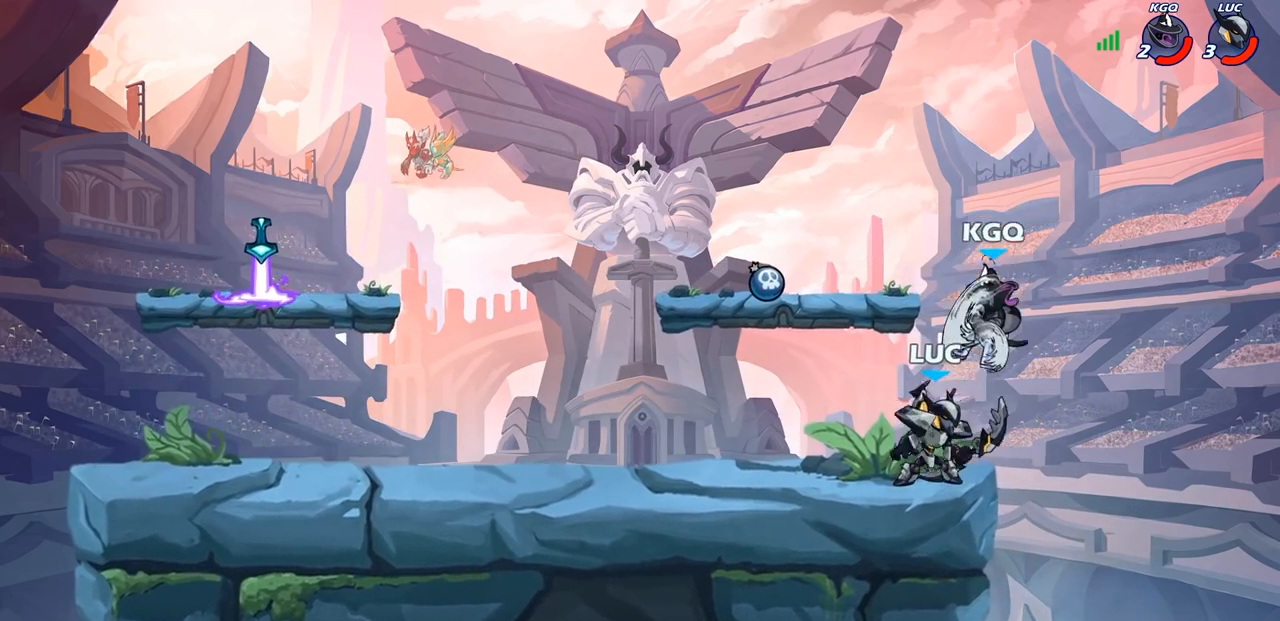
{"buttons": [], "left_stick": "center", "right_stick": "center", "events": [[33, "SQUARE", "up"]]}
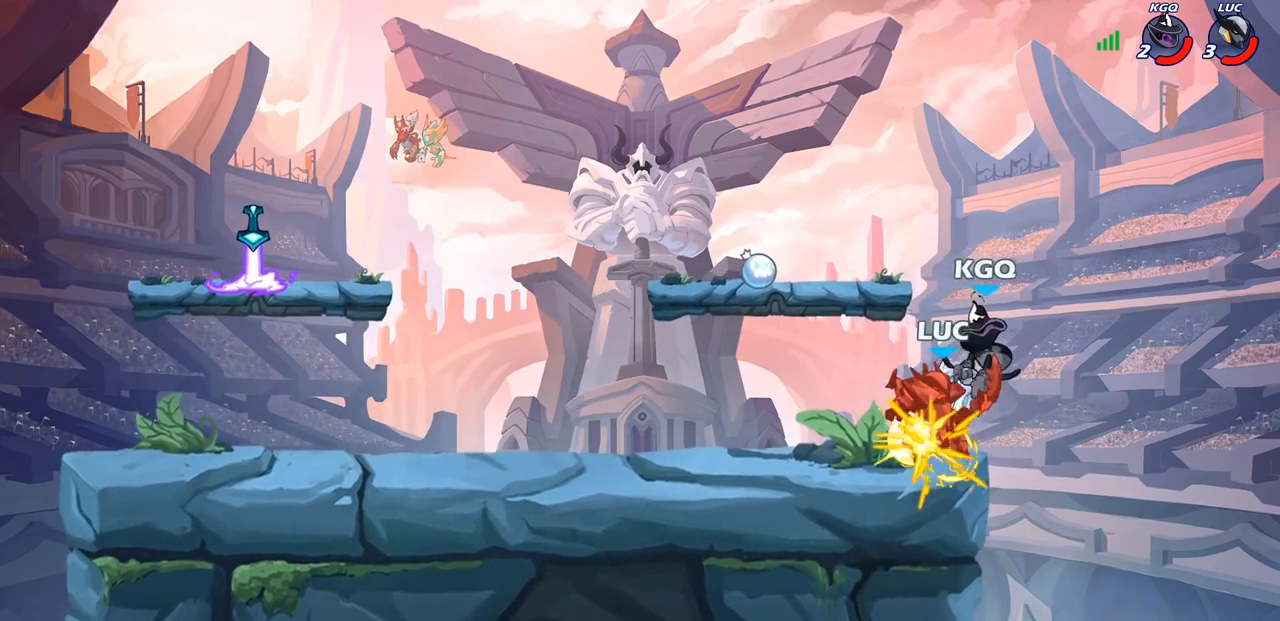
{"buttons": [], "left_stick": "center", "right_stick": "center", "events": []}
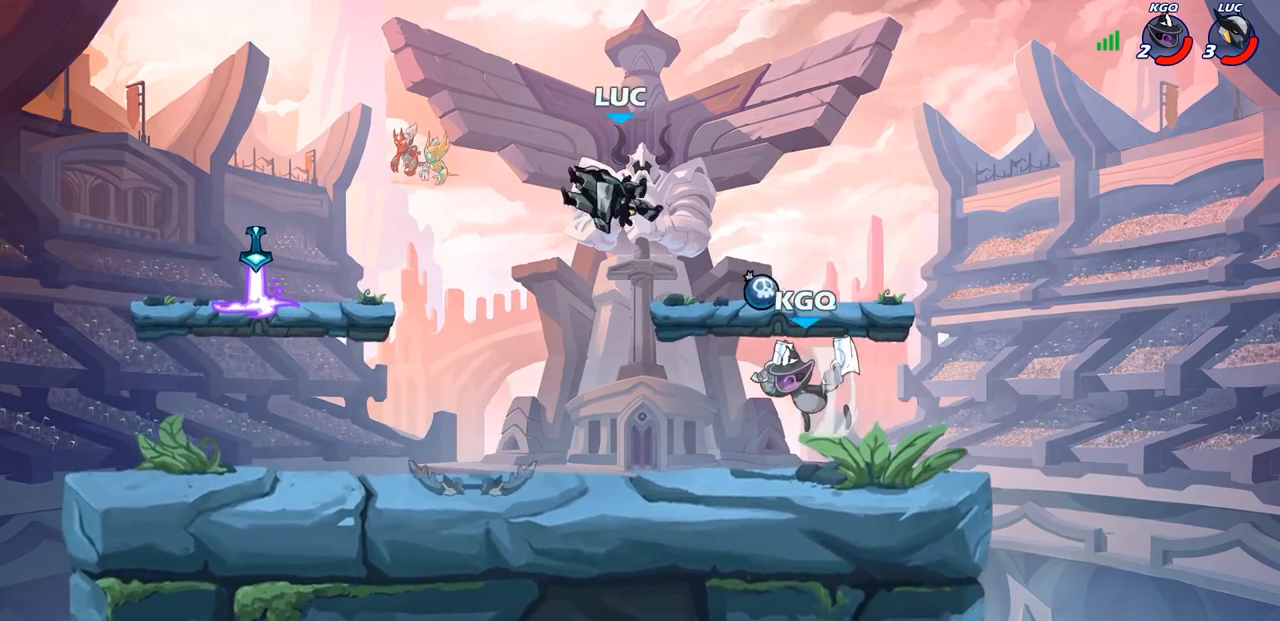
{"buttons": ["R1", "R2"], "left_stick": "right", "right_stick": "center", "events": [[433, "R2", "down"], [483, "R1", "down"], [483, "left_stick", "right"]]}
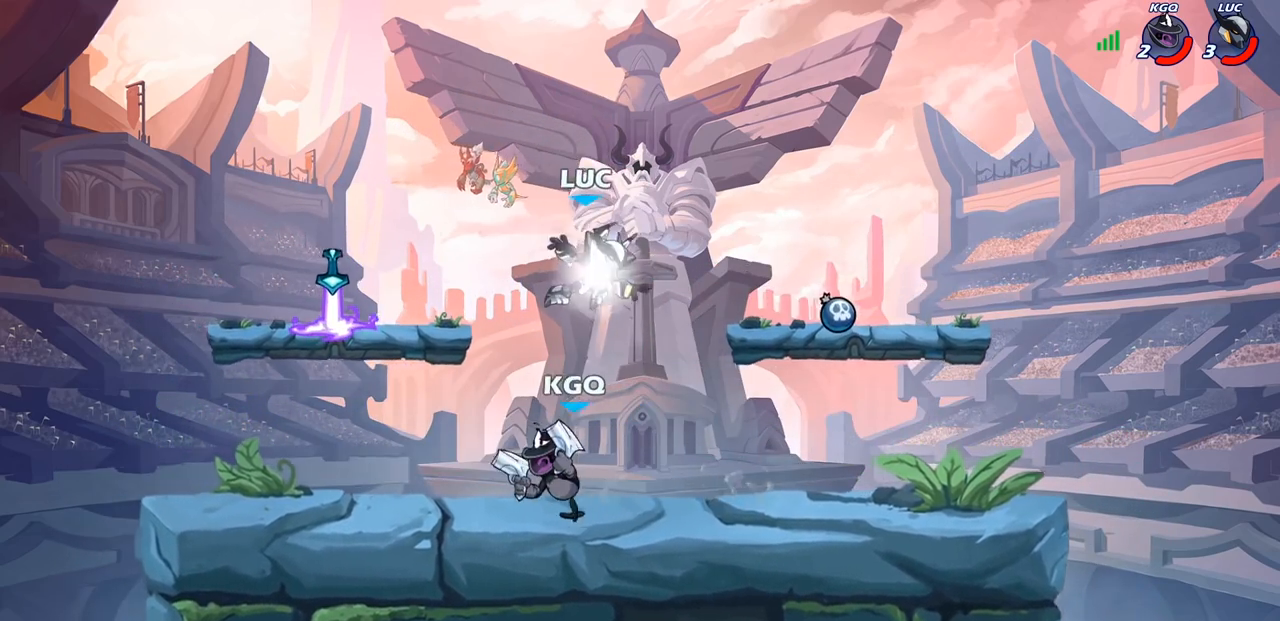
{"buttons": [], "left_stick": "down-left", "right_stick": "center", "events": [[250, "left_stick", "down-left"], [283, "R1", "up"], [283, "SQUARE", "down"], [300, "R2", "up"], [433, "SQUARE", "up"]]}
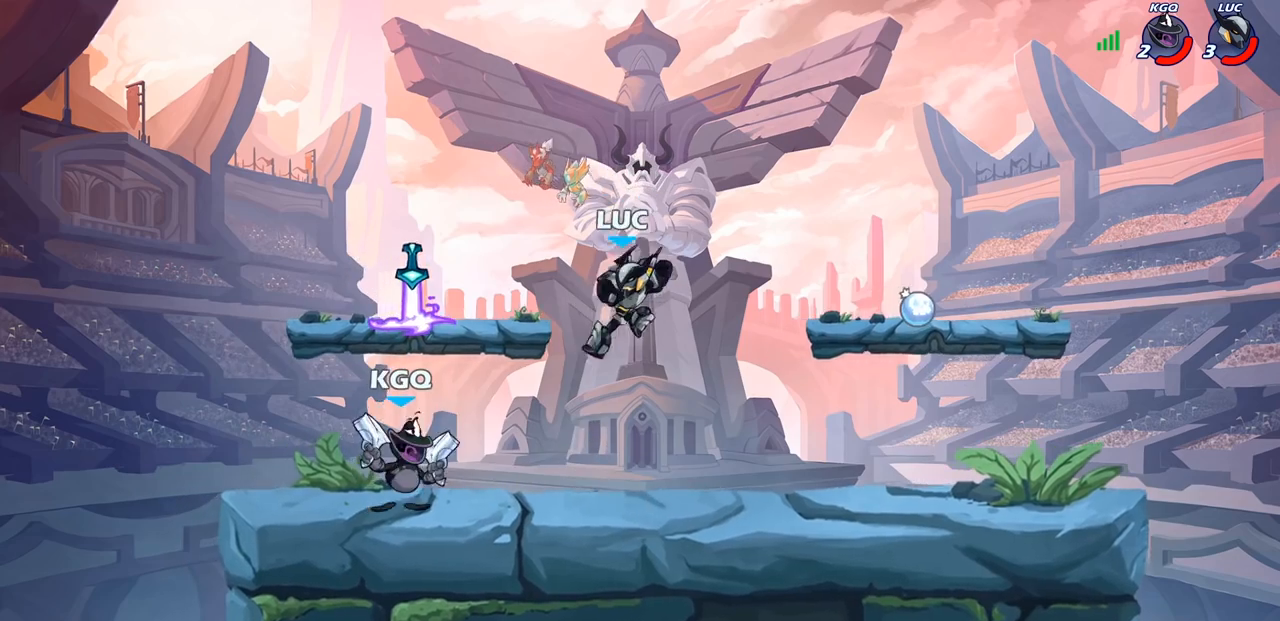
{"buttons": ["CROSS"], "left_stick": "up-left", "right_stick": "center", "events": [[17, "left_stick", "center"], [150, "left_stick", "left"], [317, "left_stick", "up-left"], [450, "CROSS", "down"]]}